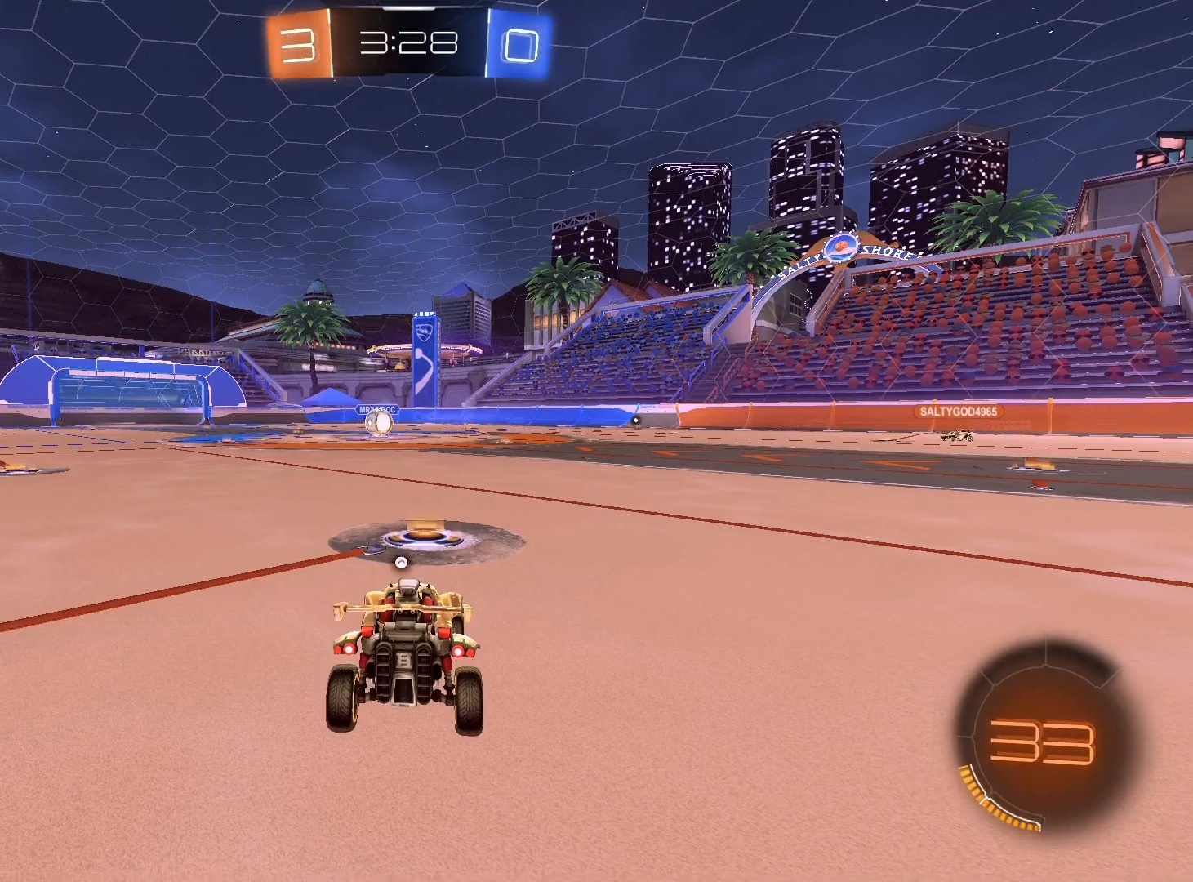
Gameplay with a controller (Xbox layout); each line is a JSON object with the inputs held at the frame after it. "events" lists button and stick changes between this image and that frame as [ms after this image, input, new state], when the widget could be followed in between. Not read: R3.
{"buttons": [], "left_stick": "right", "right_stick": "center", "events": [[333, "Y", "down"], [467, "Y", "up"], [467, "left_stick", "right"]]}
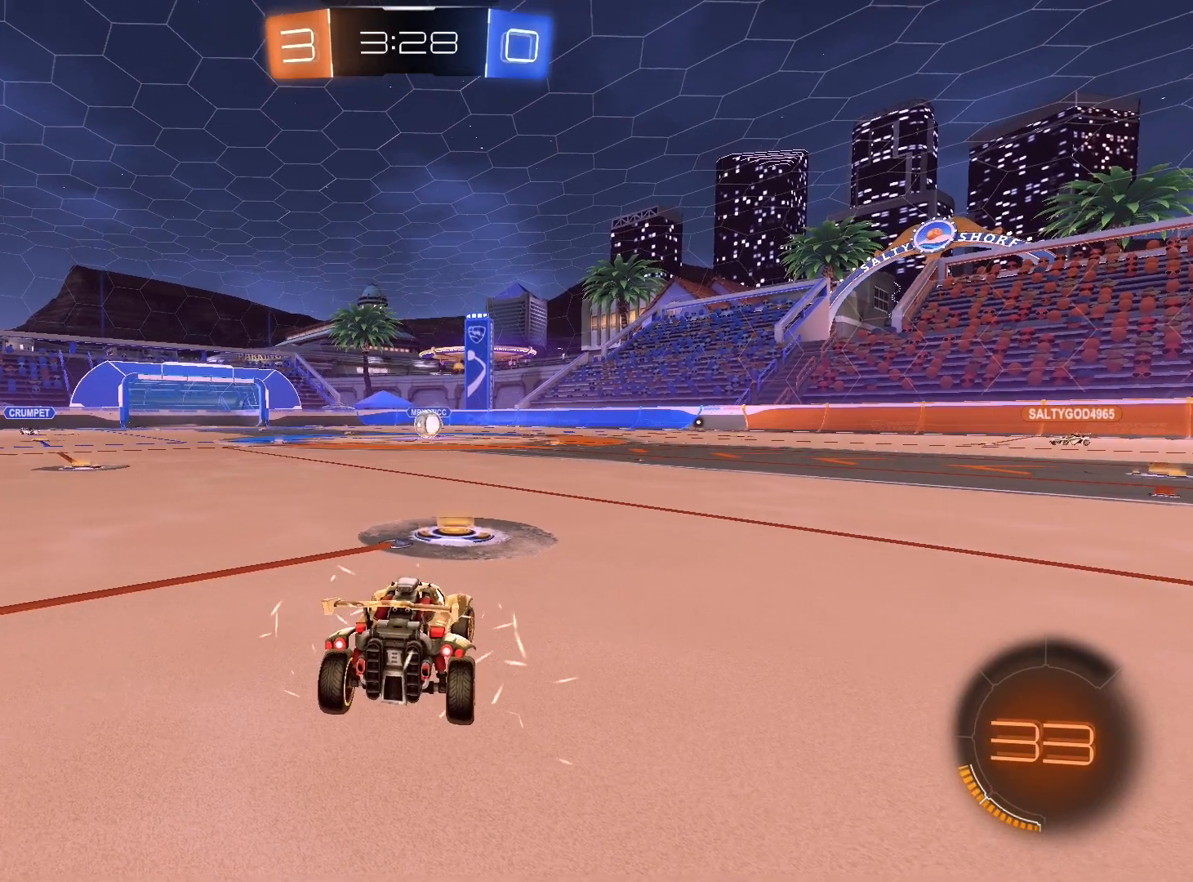
{"buttons": ["R2"], "left_stick": "right", "right_stick": "center", "events": [[133, "left_stick", "left"], [200, "R2", "down"], [200, "left_stick", "right"], [400, "left_stick", "left"], [467, "left_stick", "right"]]}
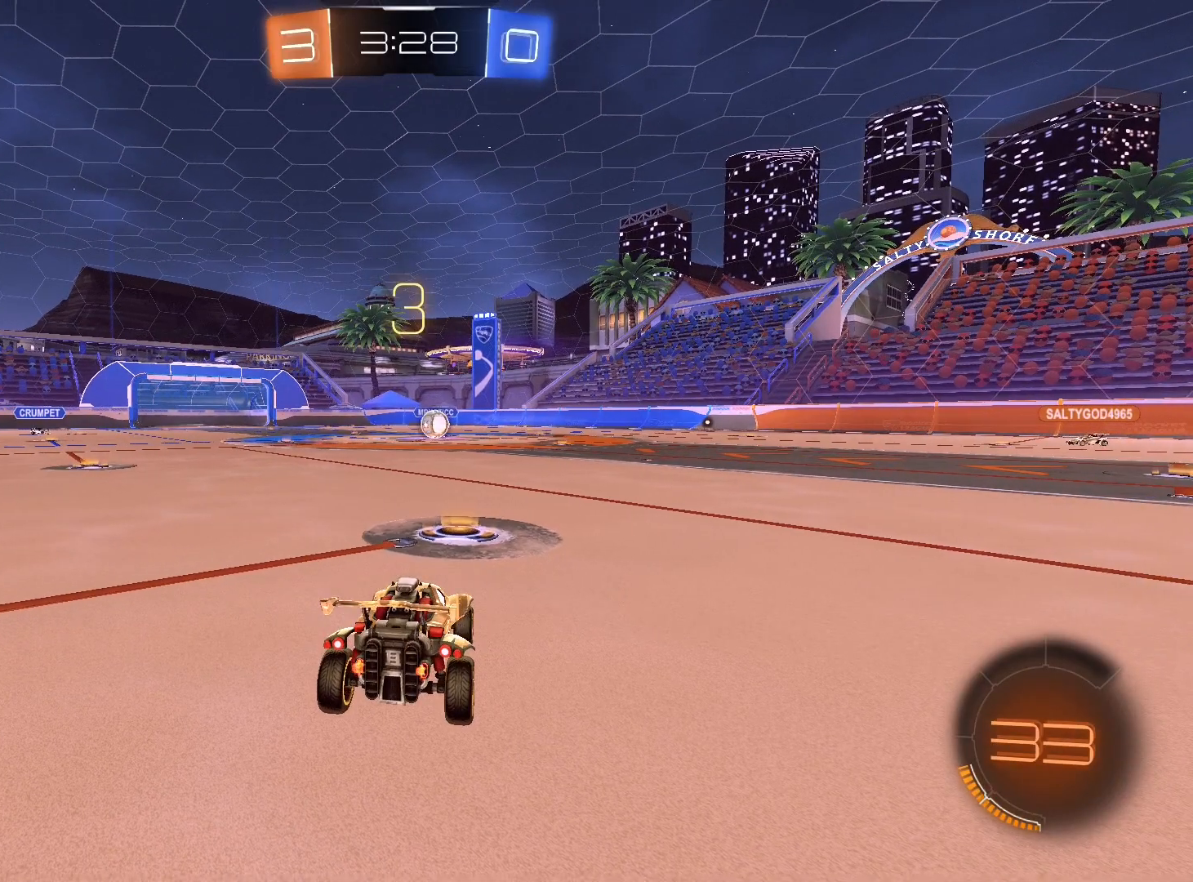
{"buttons": ["R2"], "left_stick": "right", "right_stick": "center", "events": [[100, "left_stick", "left"], [200, "left_stick", "right"], [333, "left_stick", "left"], [433, "left_stick", "right"]]}
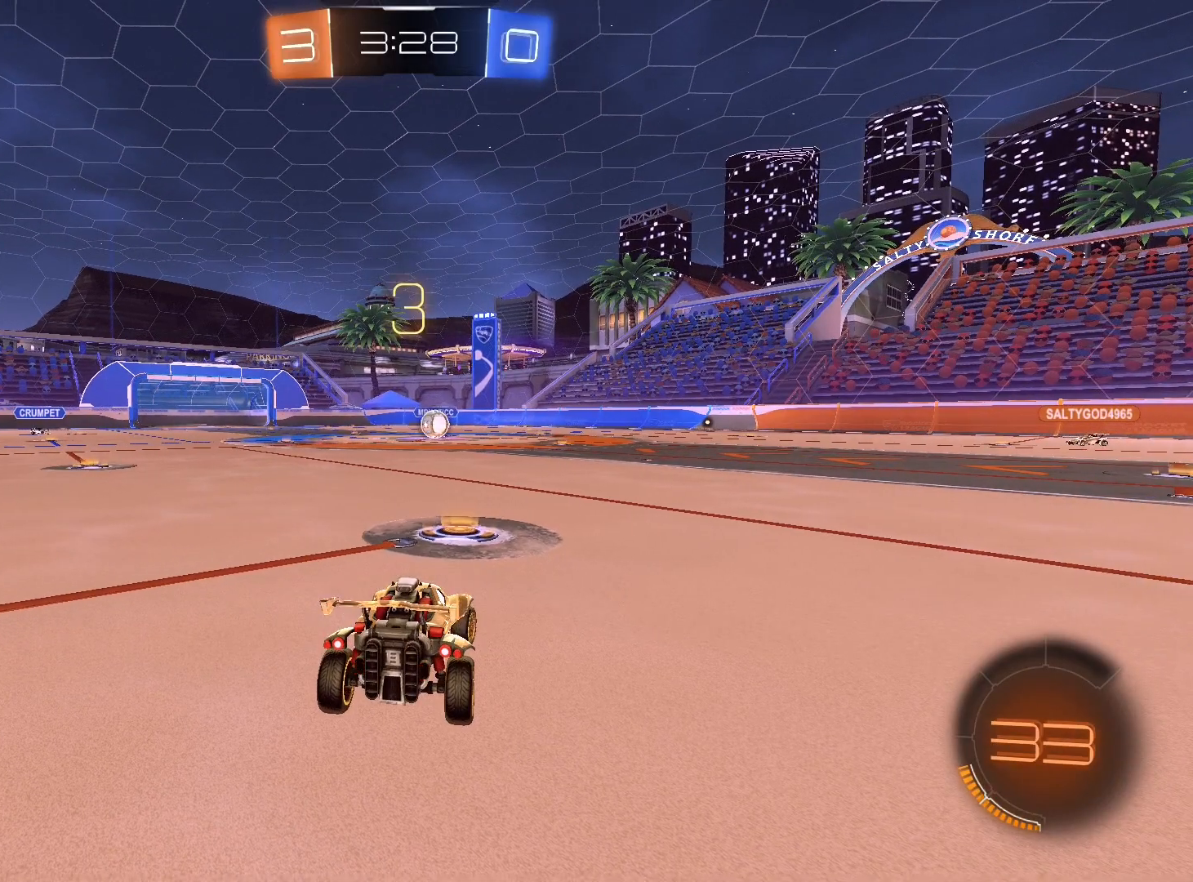
{"buttons": ["R2"], "left_stick": "left", "right_stick": "center", "events": [[33, "left_stick", "left"], [167, "left_stick", "down-right"], [233, "left_stick", "left"], [400, "left_stick", "right"], [500, "left_stick", "left"]]}
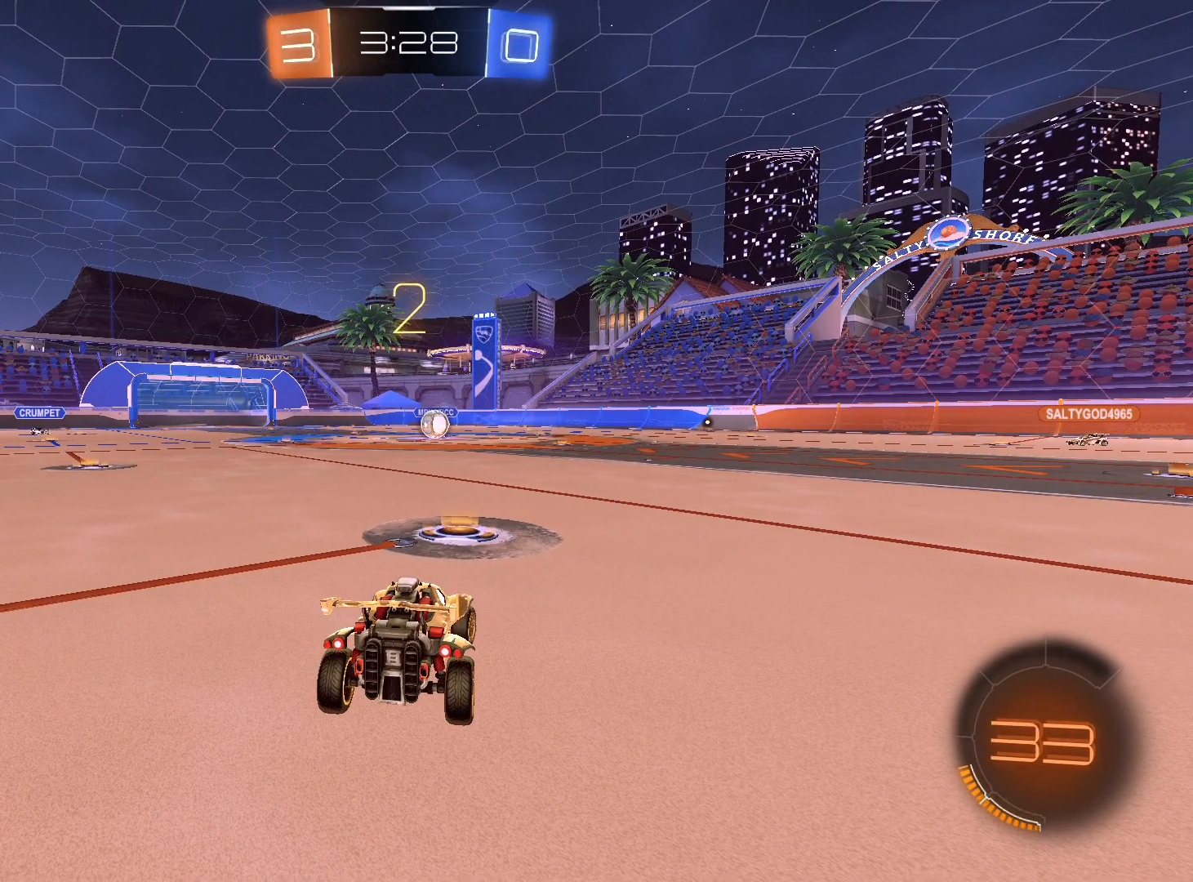
{"buttons": ["R2"], "left_stick": "left", "right_stick": "center", "events": [[133, "left_stick", "right"], [267, "left_stick", "left"], [400, "left_stick", "right"], [500, "left_stick", "left"]]}
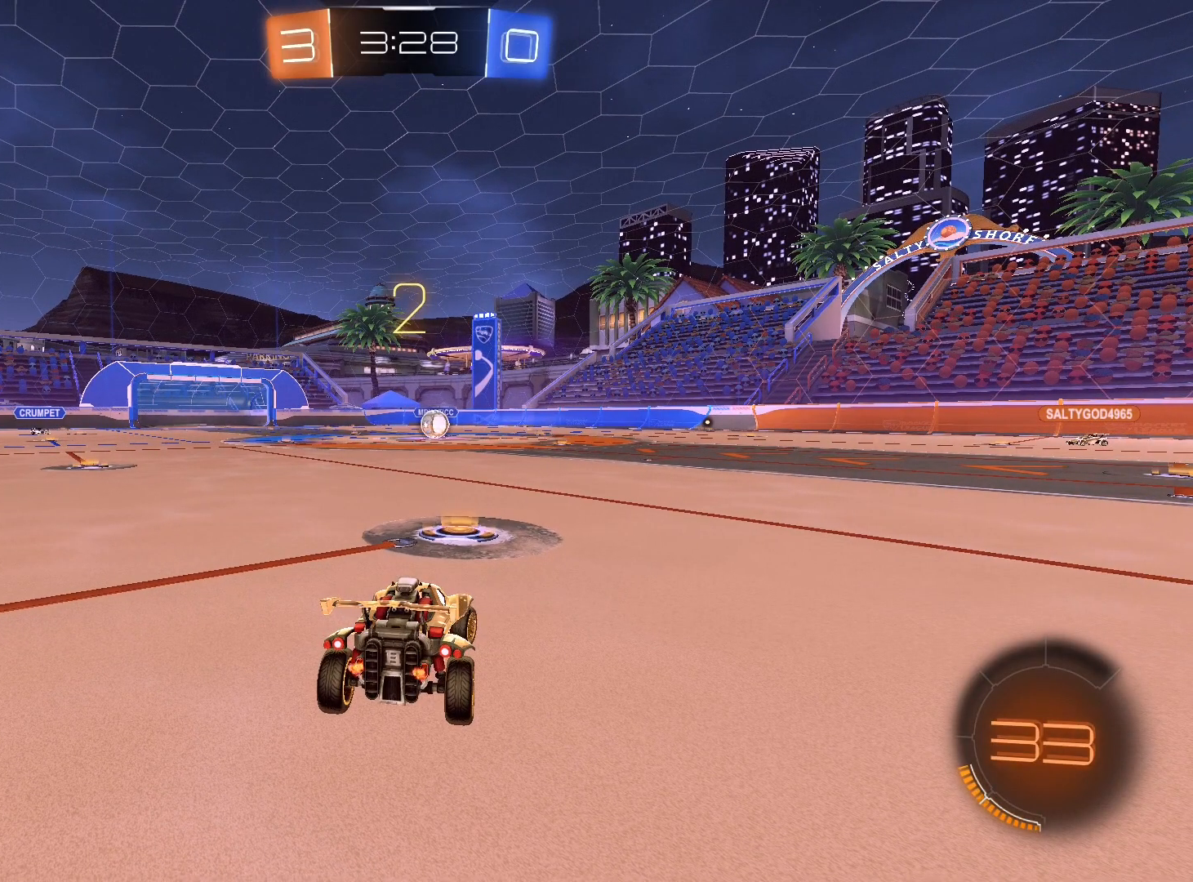
{"buttons": ["R1", "R2"], "left_stick": "left", "right_stick": "center", "events": [[133, "left_stick", "right"], [200, "R1", "down"], [233, "left_stick", "left"], [367, "left_stick", "right"], [467, "left_stick", "left"]]}
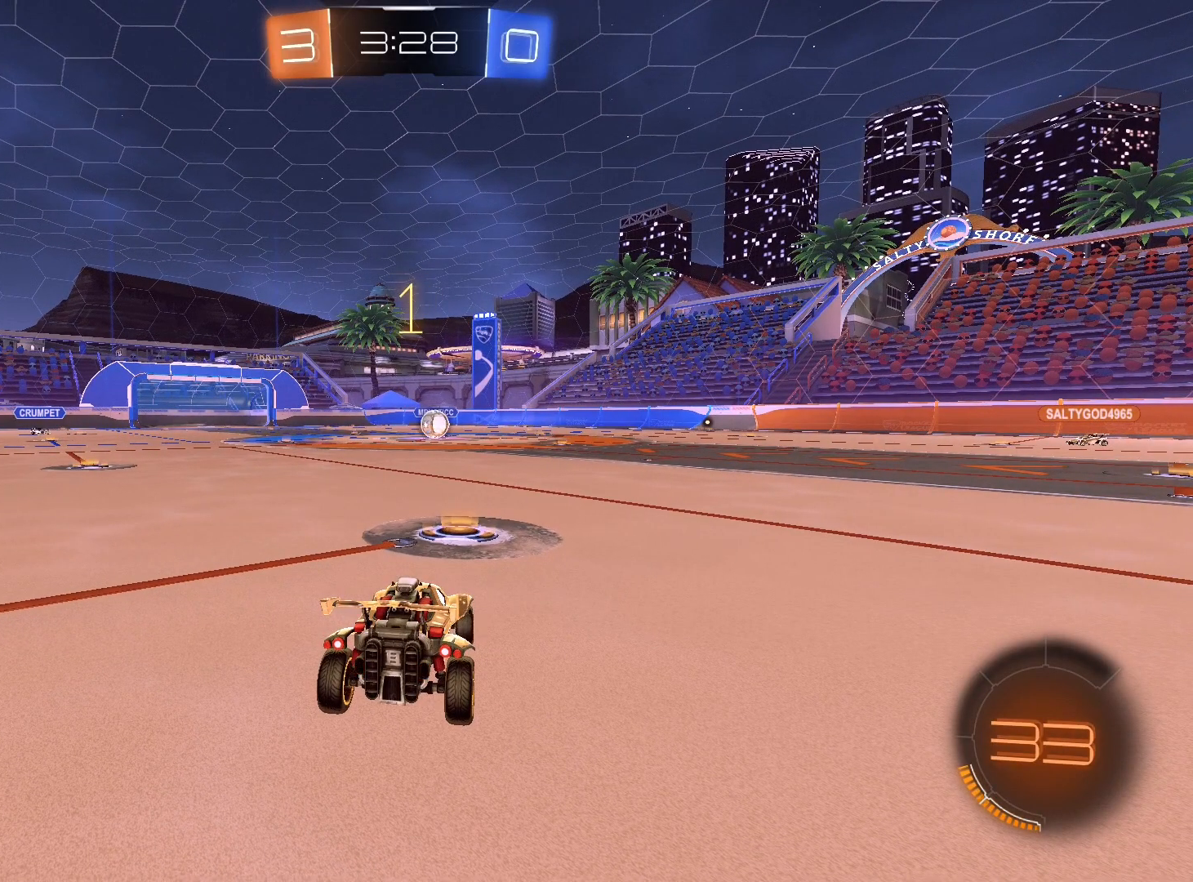
{"buttons": ["R1", "R2"], "left_stick": "center", "right_stick": "center", "events": [[67, "left_stick", "center"]]}
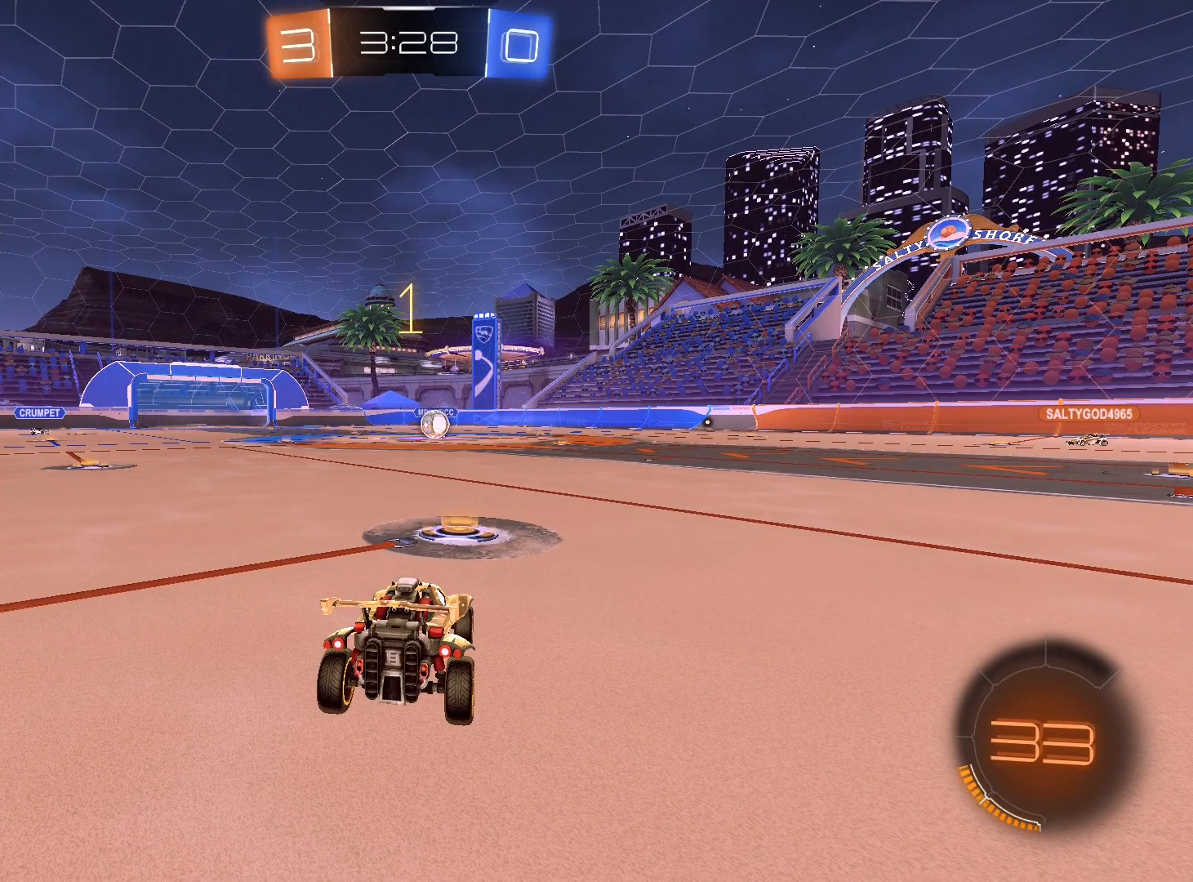
{"buttons": ["R1", "R2"], "left_stick": "right", "right_stick": "center", "events": [[500, "left_stick", "right"]]}
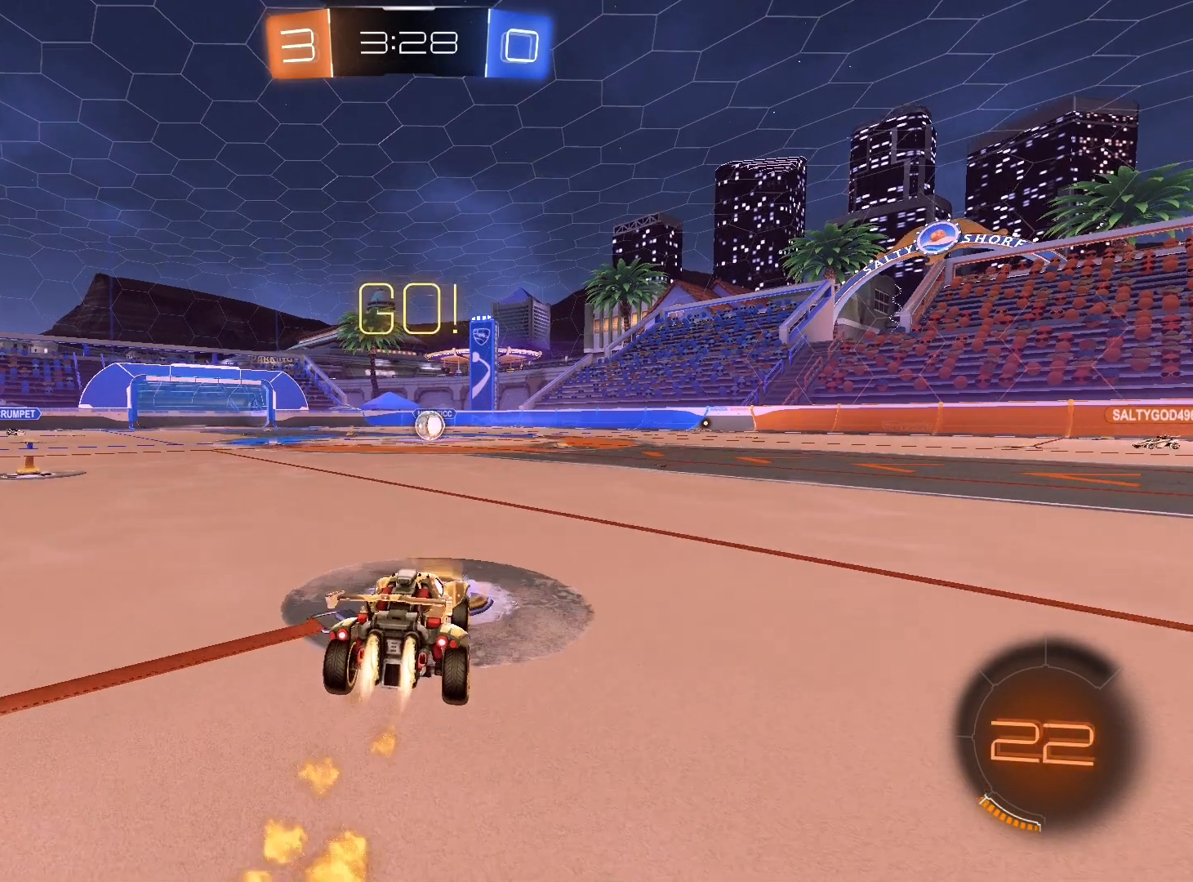
{"buttons": ["L1", "R1", "R2"], "left_stick": "down", "right_stick": "center", "events": [[100, "A", "down"], [100, "L1", "down"], [133, "A", "up"], [200, "A", "down"], [200, "left_stick", "left"], [267, "A", "up"], [333, "left_stick", "down"]]}
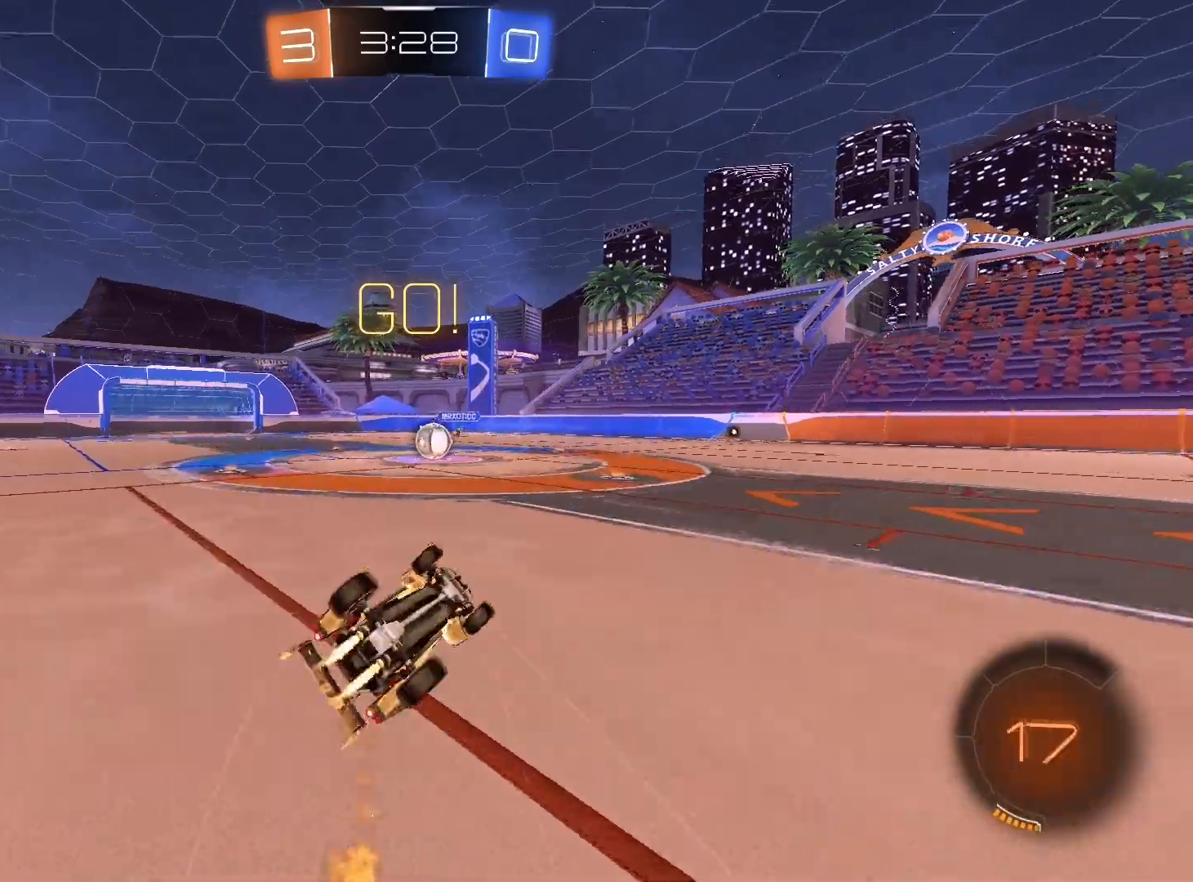
{"buttons": ["R1", "R2"], "left_stick": "down-left", "right_stick": "center", "events": [[233, "R1", "up"], [267, "left_stick", "down-left"], [300, "R1", "down"], [333, "L1", "up"]]}
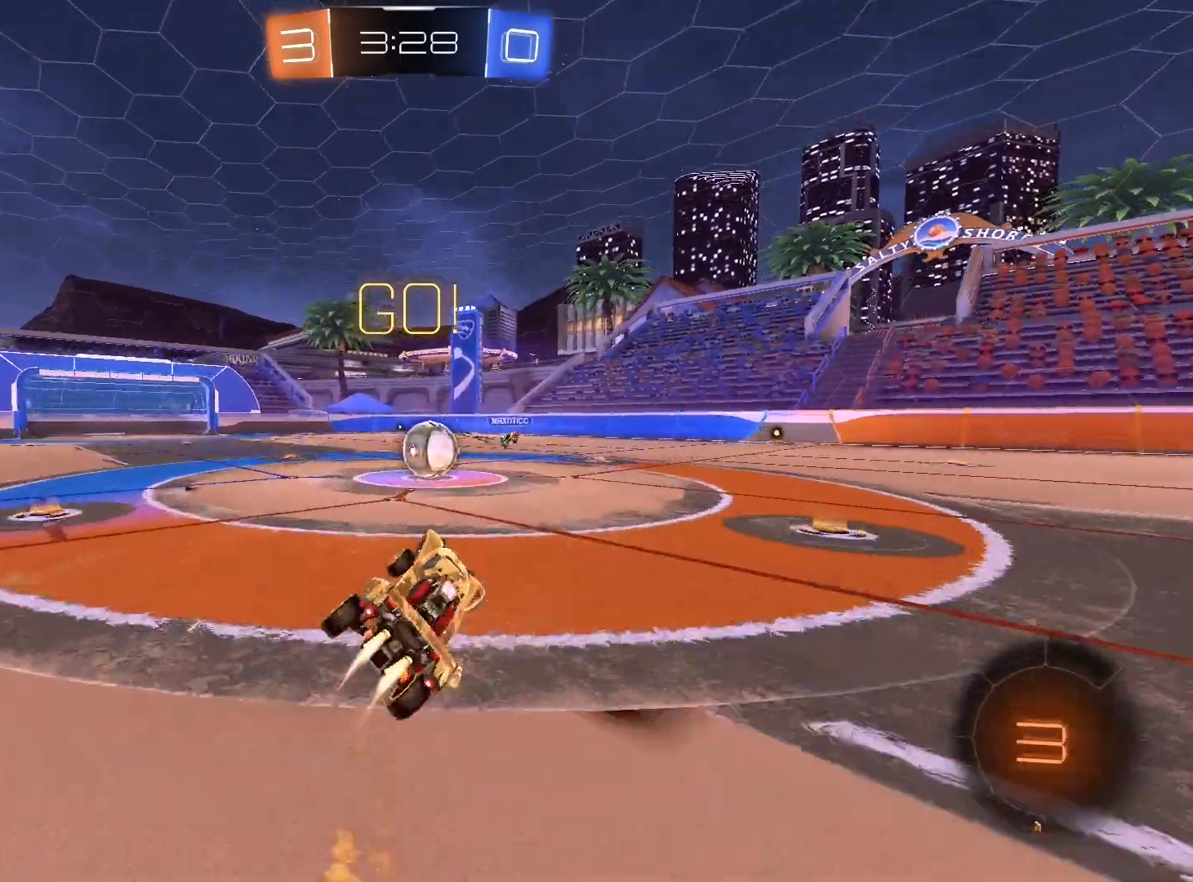
{"buttons": ["A", "L1", "R1", "R2"], "left_stick": "right", "right_stick": "center", "events": [[33, "left_stick", "center"], [67, "R1", "up"], [167, "R1", "down"], [367, "left_stick", "right"], [433, "L1", "down"], [467, "A", "down"]]}
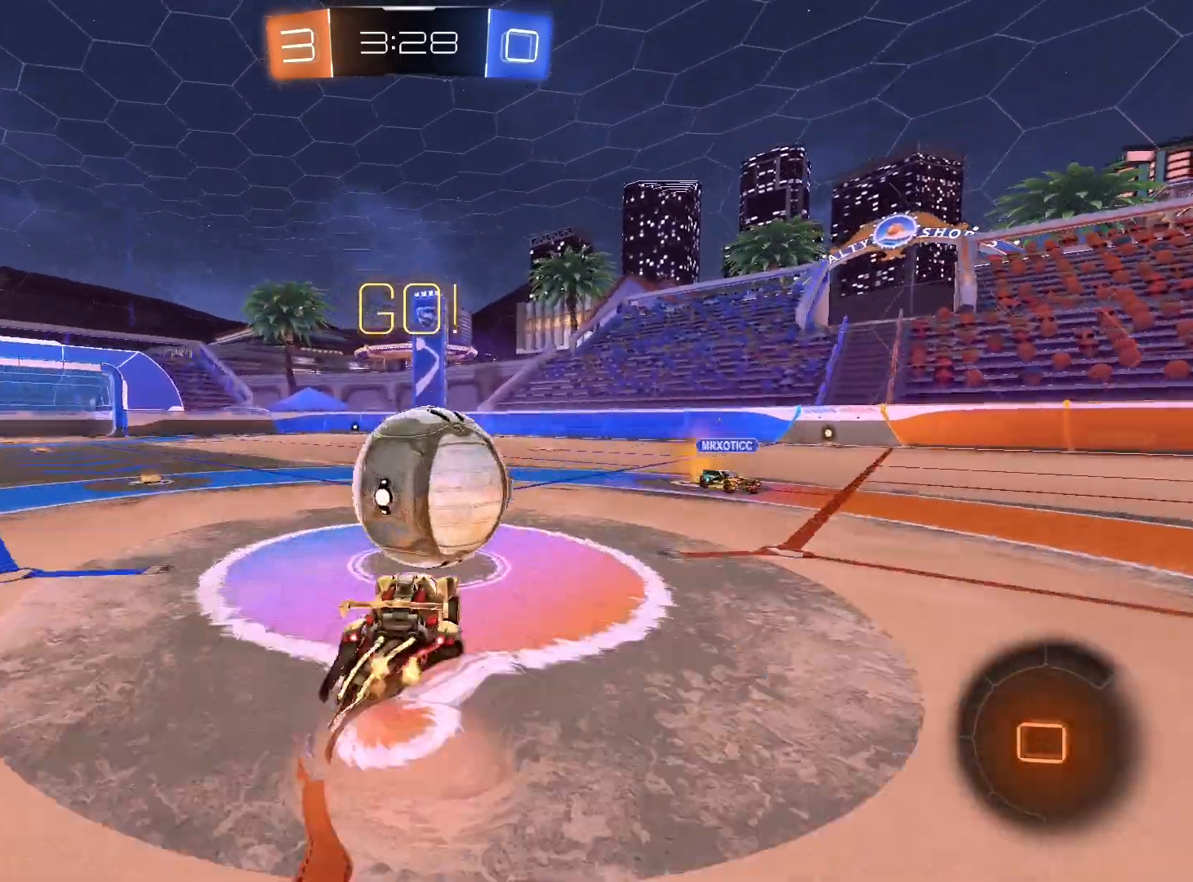
{"buttons": ["L1", "R2"], "left_stick": "right", "right_stick": "center", "events": [[67, "A", "up"], [100, "A", "down"], [233, "A", "up"], [467, "R1", "up"]]}
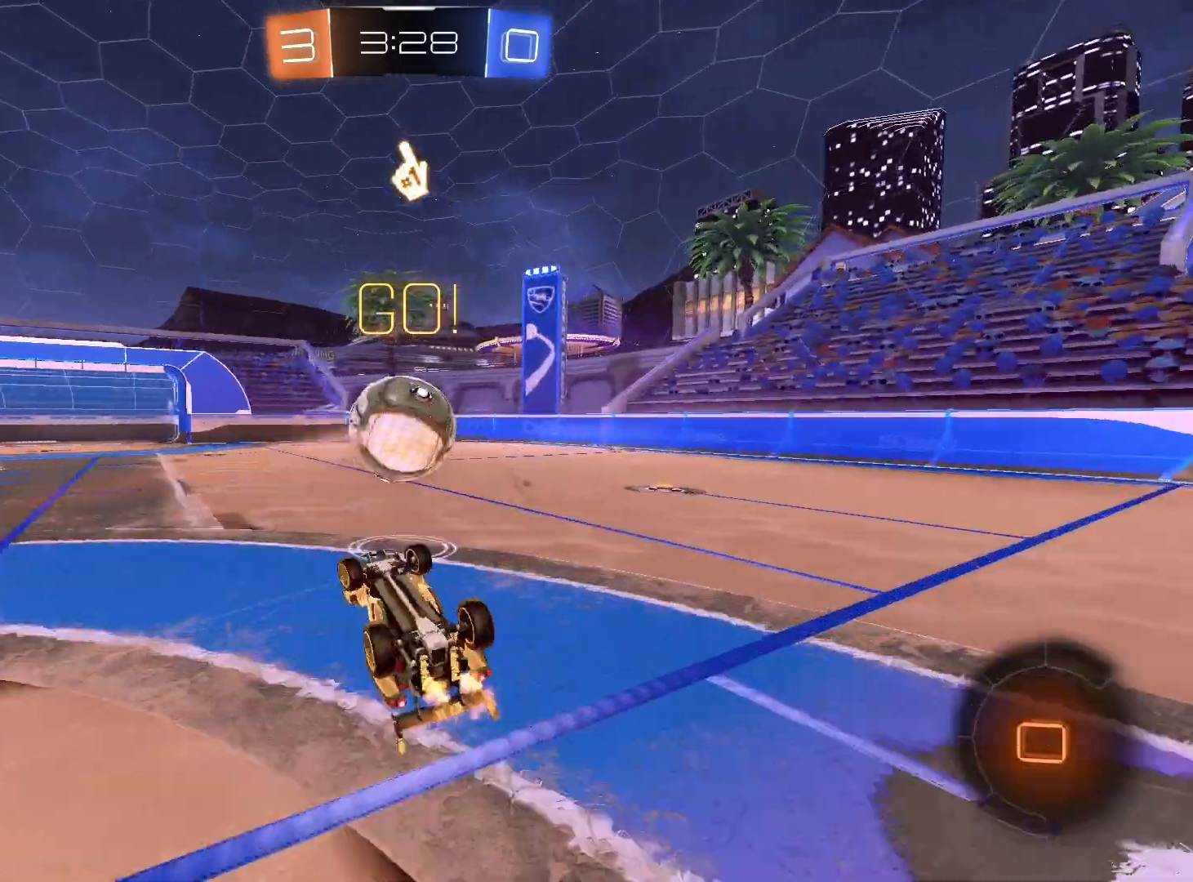
{"buttons": ["R2"], "left_stick": "center", "right_stick": "center", "events": [[133, "L1", "up"], [267, "left_stick", "center"]]}
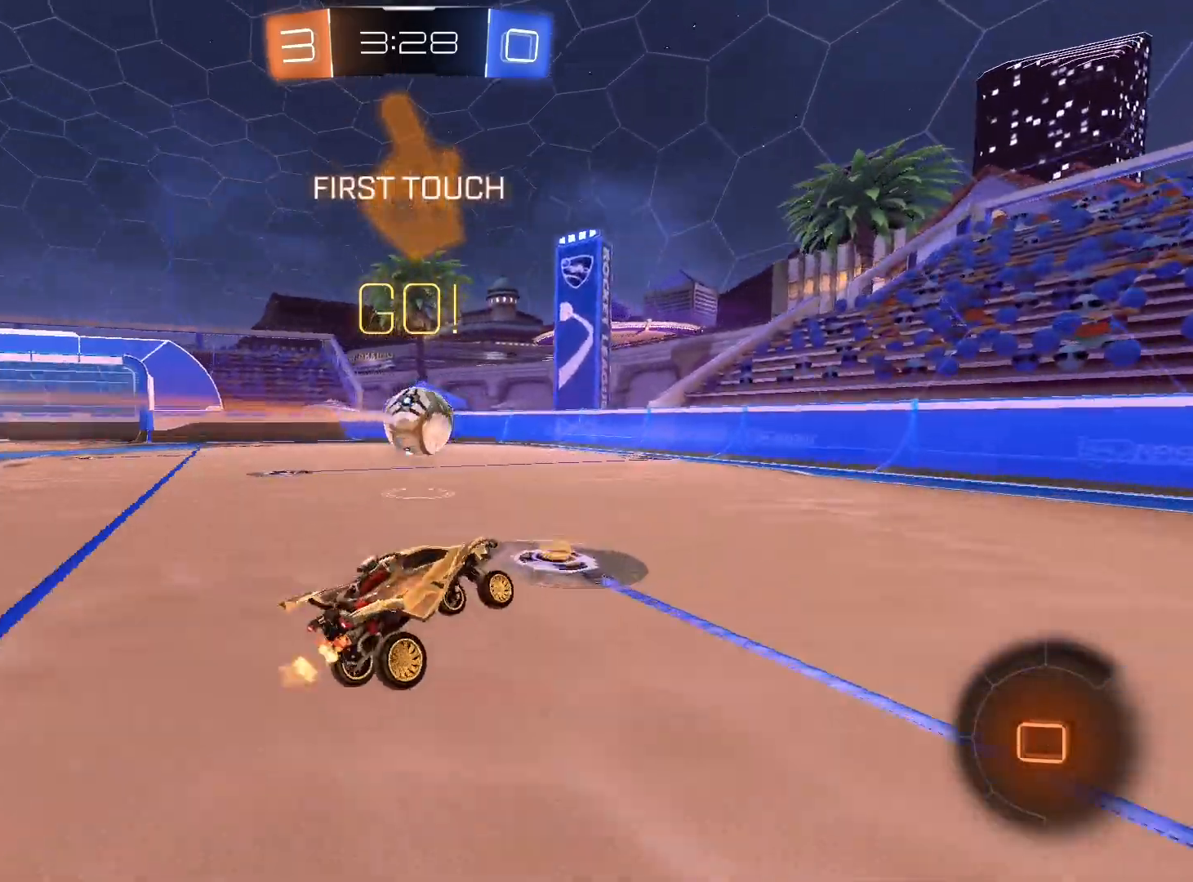
{"buttons": ["R2"], "left_stick": "right", "right_stick": "center", "events": [[67, "left_stick", "right"], [200, "Y", "down"], [300, "L1", "down"], [300, "Y", "up"], [400, "L1", "up"]]}
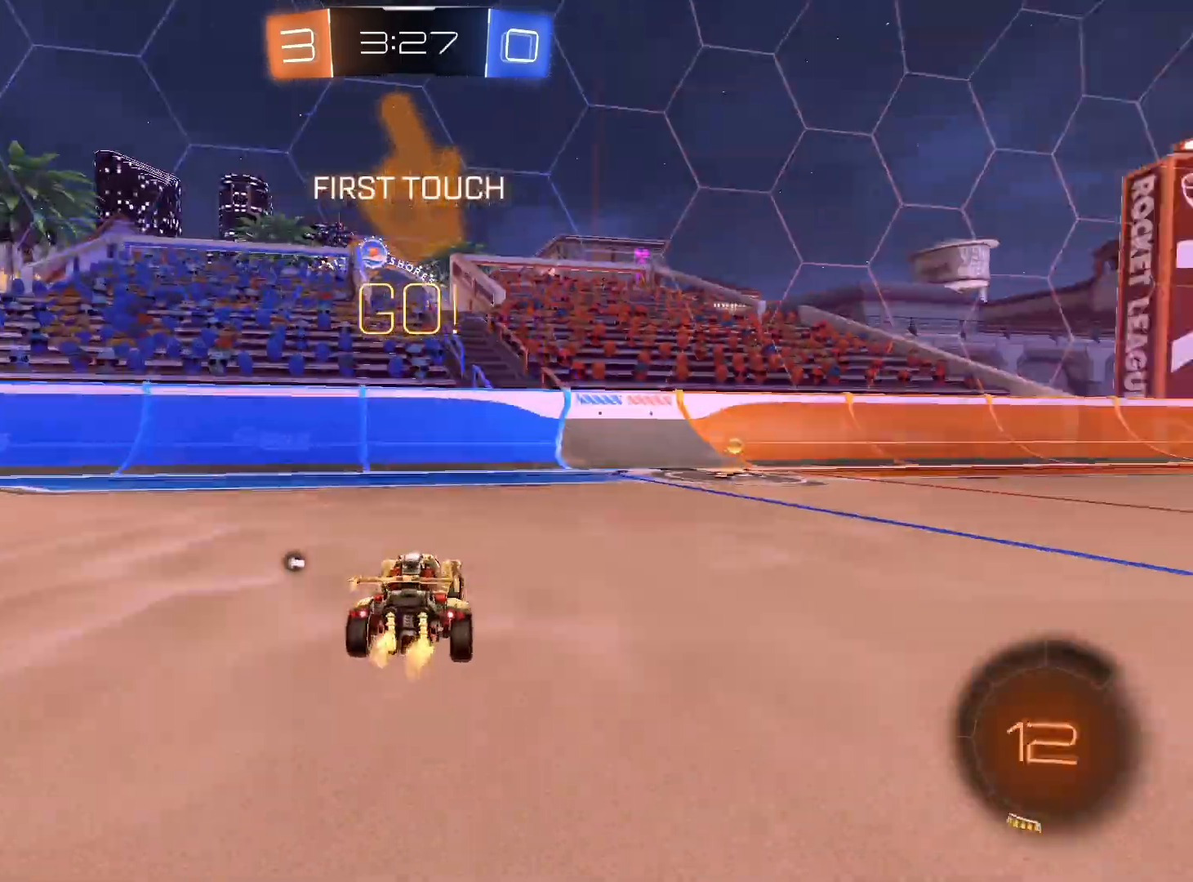
{"buttons": ["R2"], "left_stick": "left", "right_stick": "center", "events": [[67, "R1", "down"], [200, "left_stick", "center"], [267, "left_stick", "right"], [467, "R1", "up"], [467, "left_stick", "left"]]}
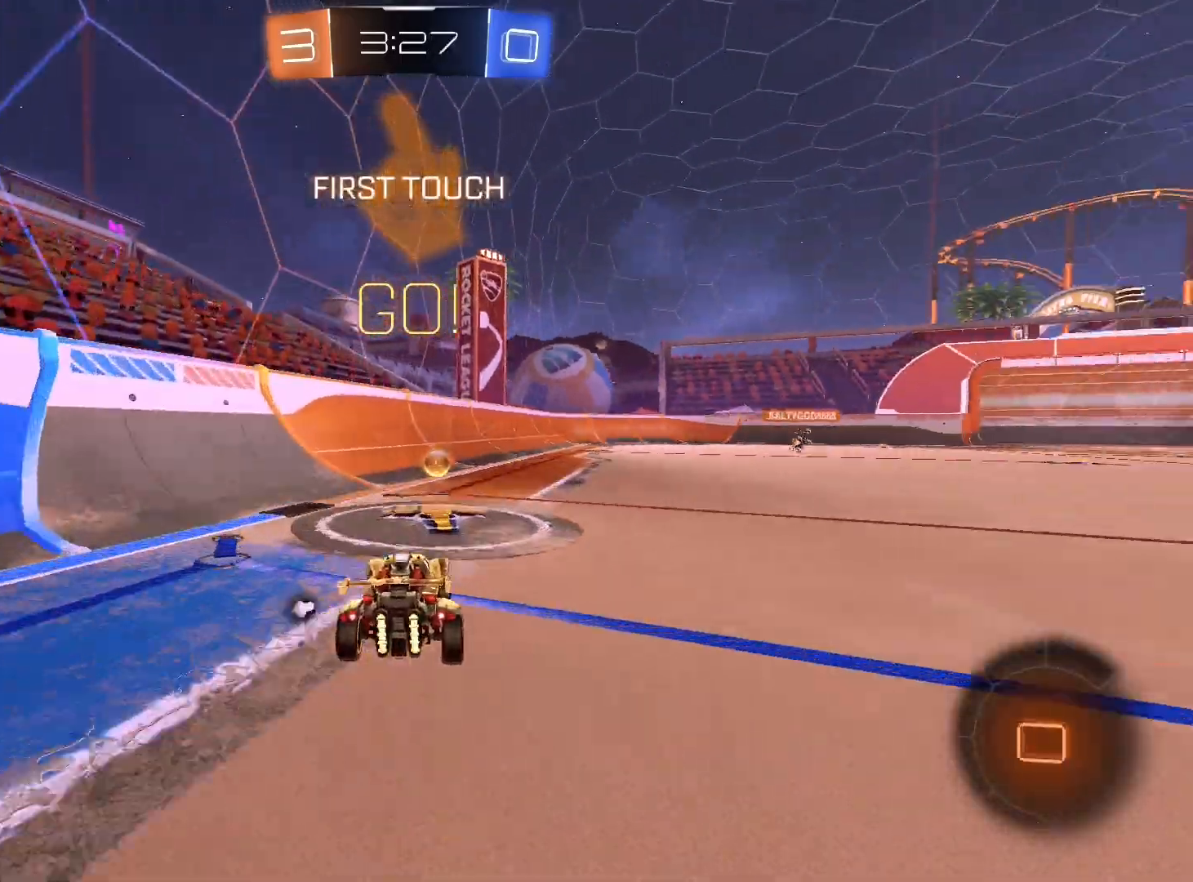
{"buttons": ["R1", "R2"], "left_stick": "down-left", "right_stick": "center", "events": [[33, "L1", "down"], [67, "Y", "down"], [133, "L1", "up"], [133, "Y", "up"], [133, "left_stick", "down-left"], [400, "R1", "down"]]}
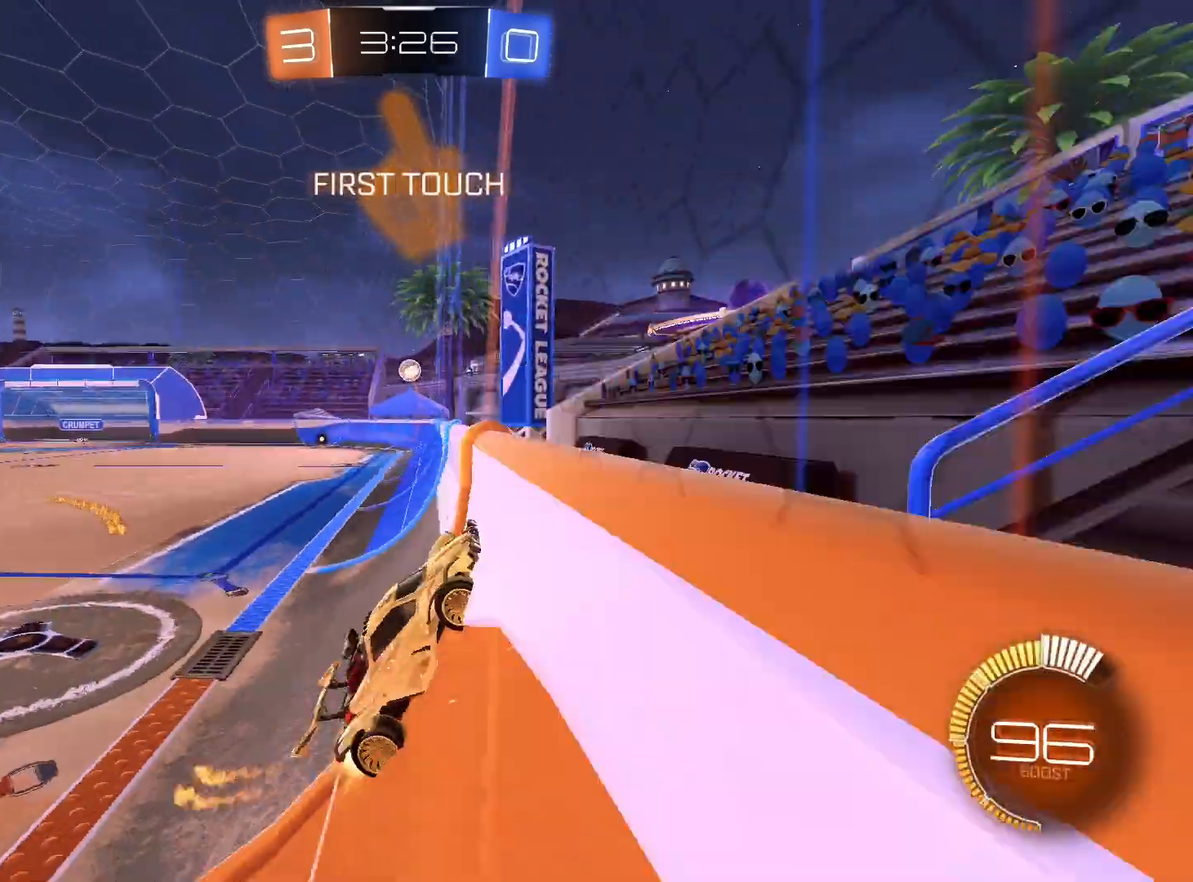
{"buttons": ["R2"], "left_stick": "down-left", "right_stick": "center", "events": [[167, "R1", "up"]]}
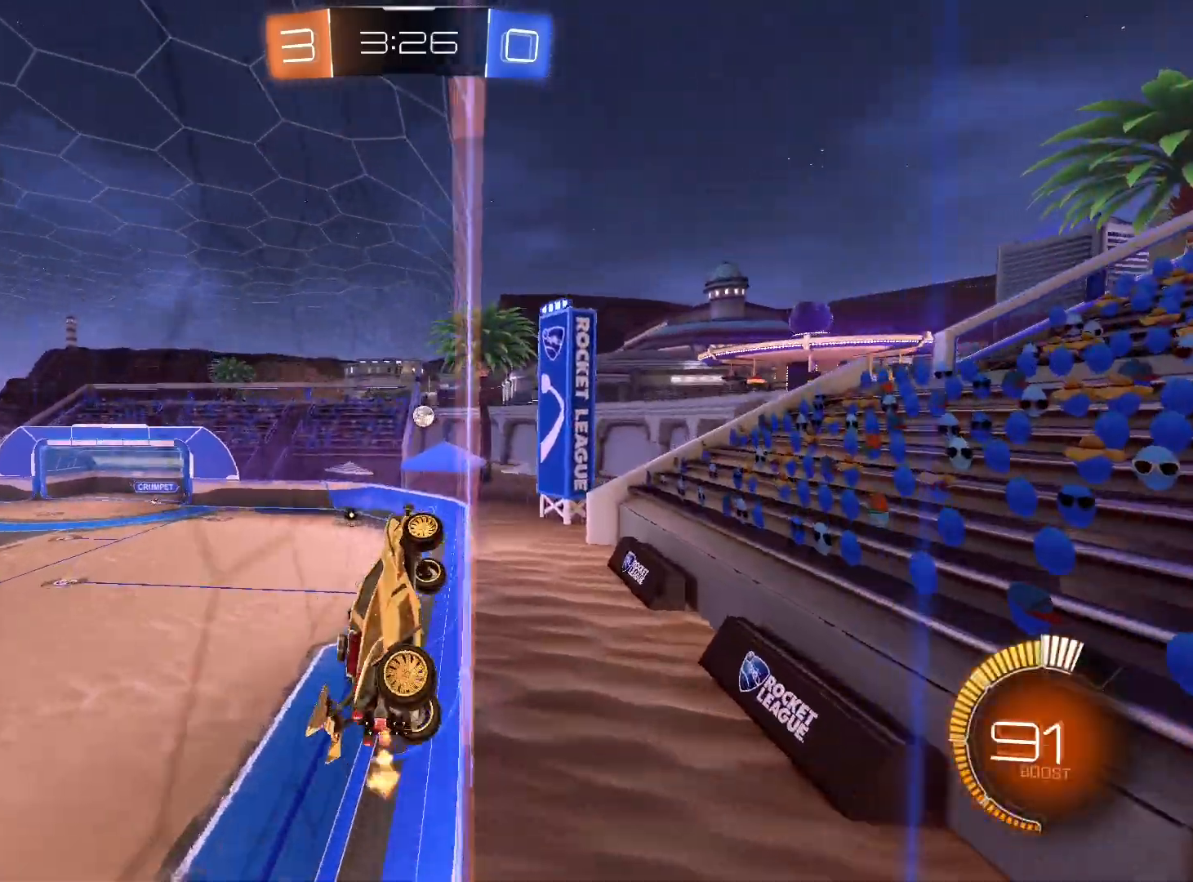
{"buttons": ["R2"], "left_stick": "down-left", "right_stick": "center", "events": [[200, "L1", "down"], [333, "L1", "up"]]}
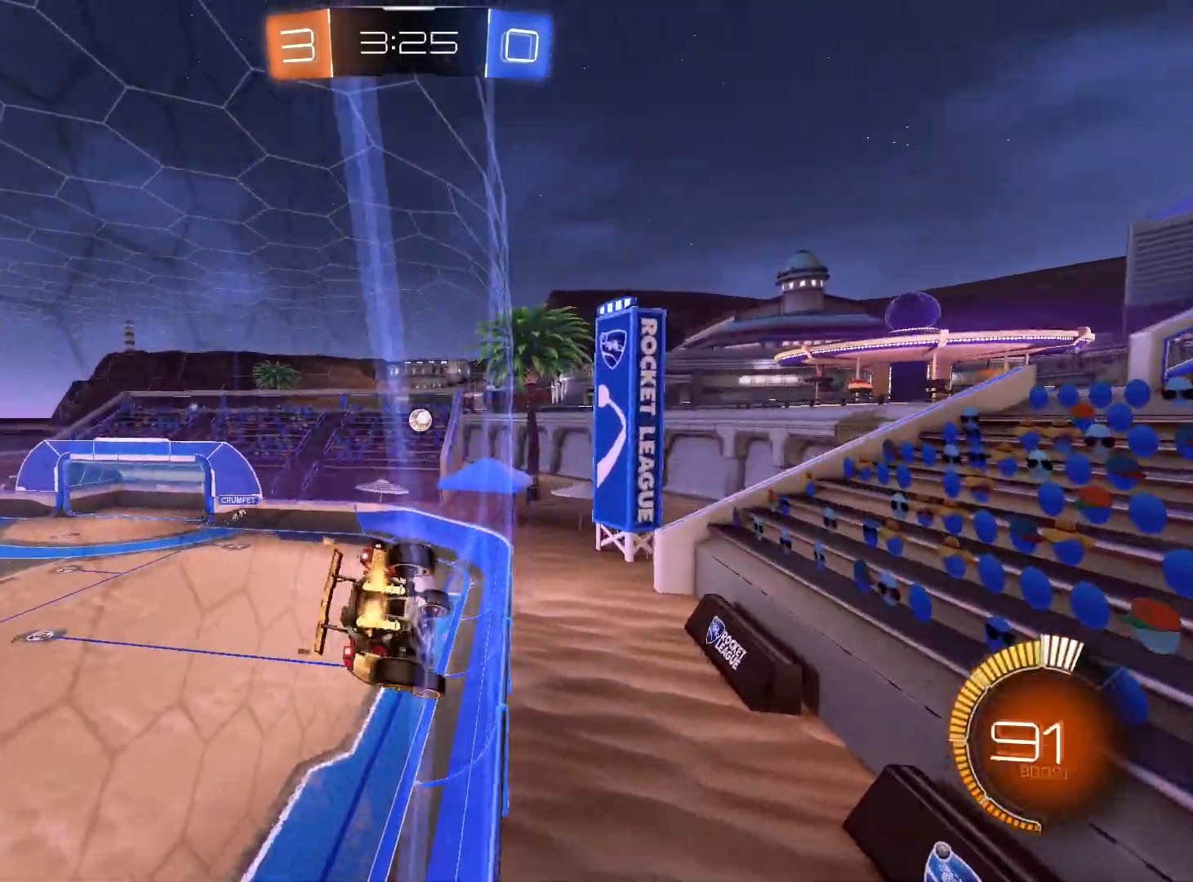
{"buttons": ["R2"], "left_stick": "down-right", "right_stick": "center", "events": [[100, "L2", "down"], [100, "left_stick", "down-right"], [267, "R2", "up"], [367, "L2", "up"], [500, "R2", "down"]]}
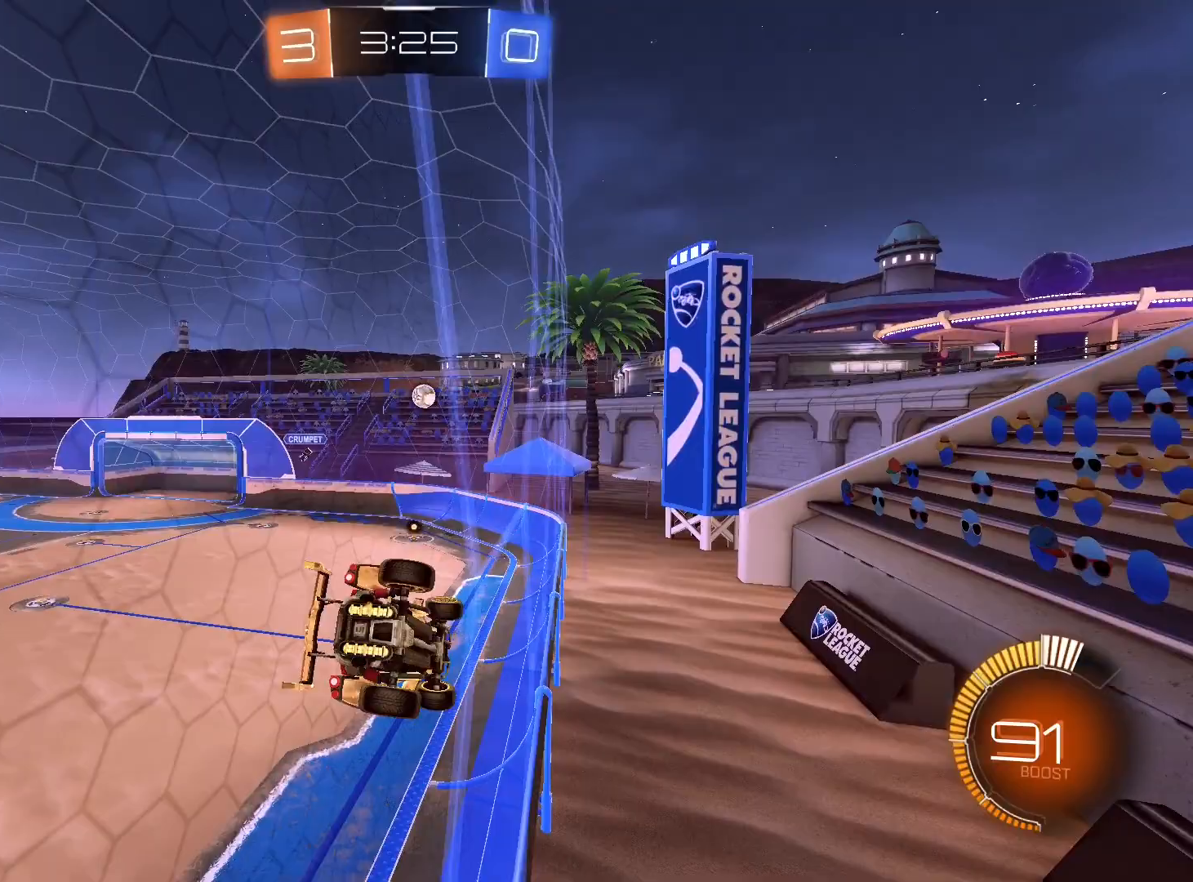
{"buttons": [], "left_stick": "center", "right_stick": "center", "events": [[33, "left_stick", "center"], [500, "R2", "up"]]}
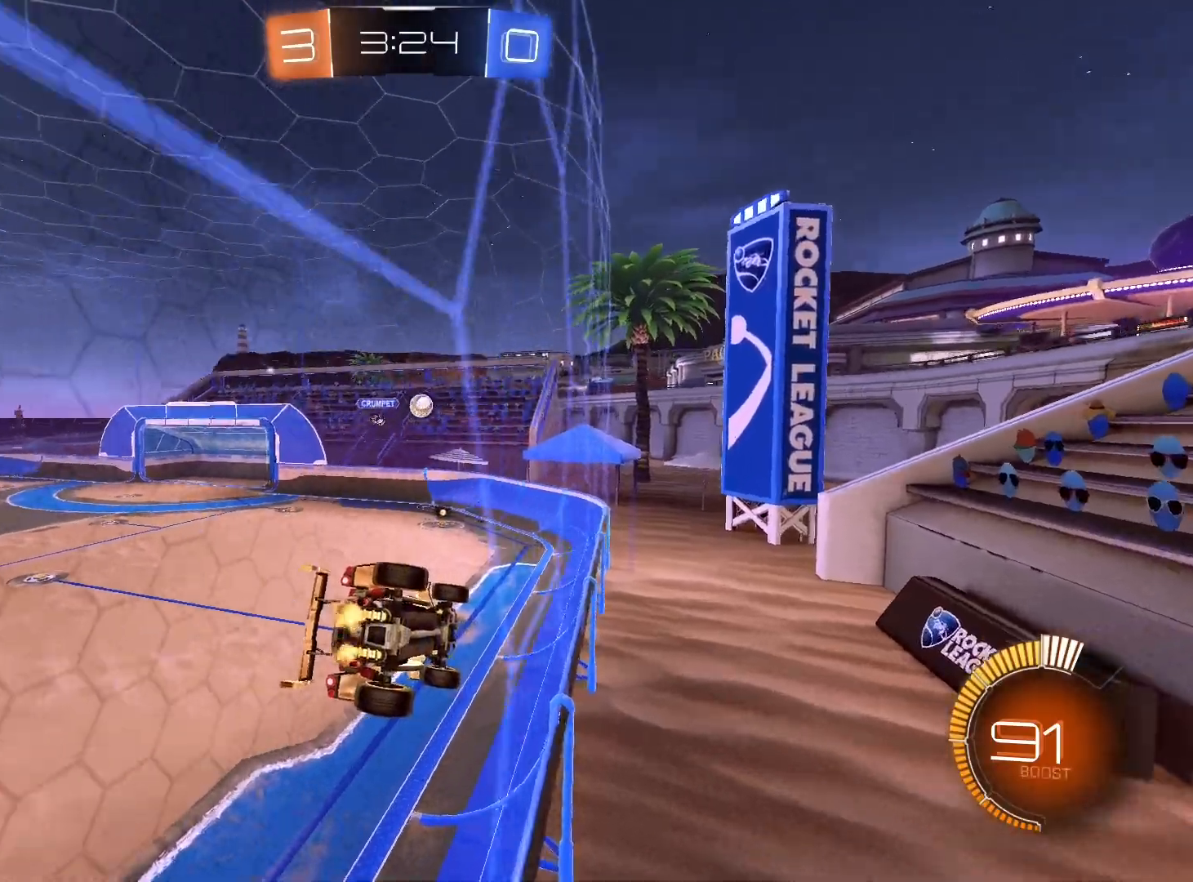
{"buttons": ["R2"], "left_stick": "center", "right_stick": "center", "events": [[100, "R2", "down"]]}
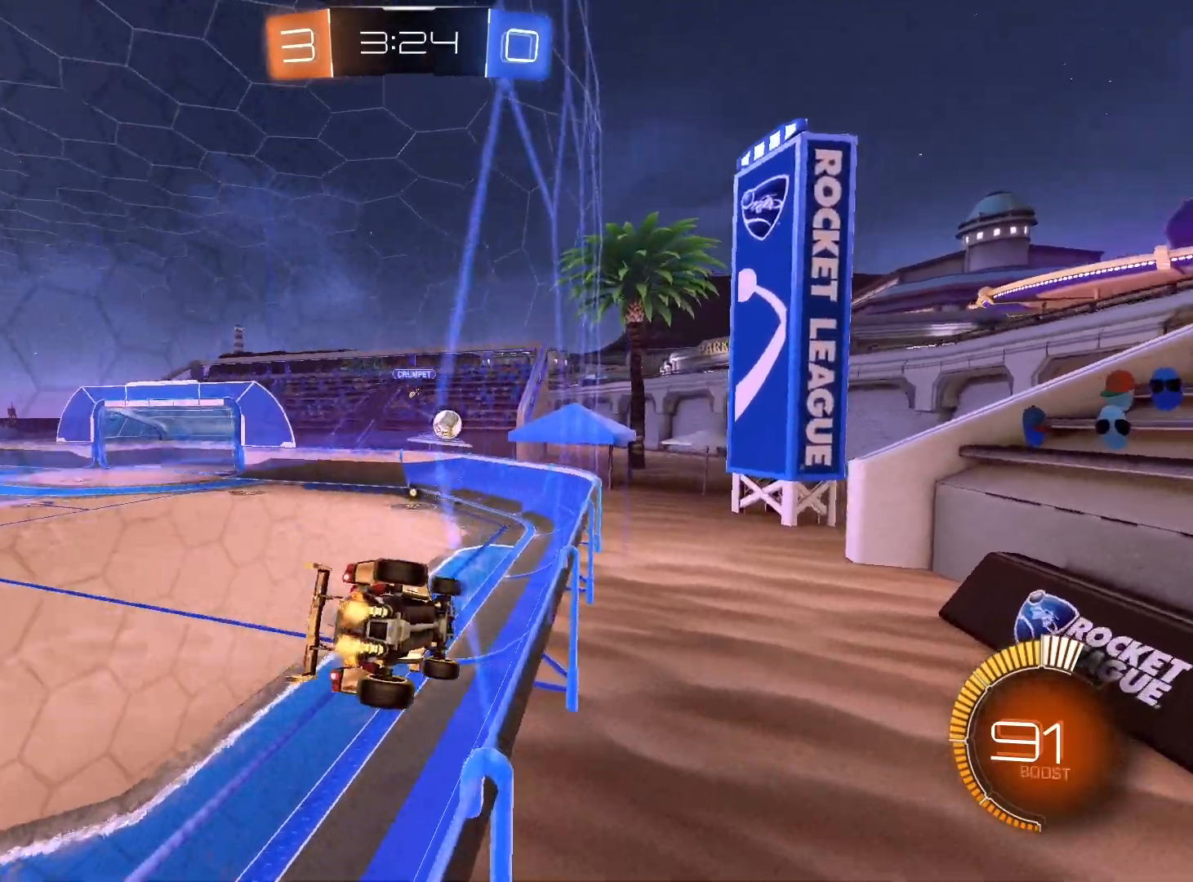
{"buttons": ["R2"], "left_stick": "down-left", "right_stick": "center", "events": [[33, "left_stick", "right"], [100, "L2", "down"], [267, "left_stick", "down"], [333, "left_stick", "left"], [367, "L2", "up"], [400, "left_stick", "down-left"]]}
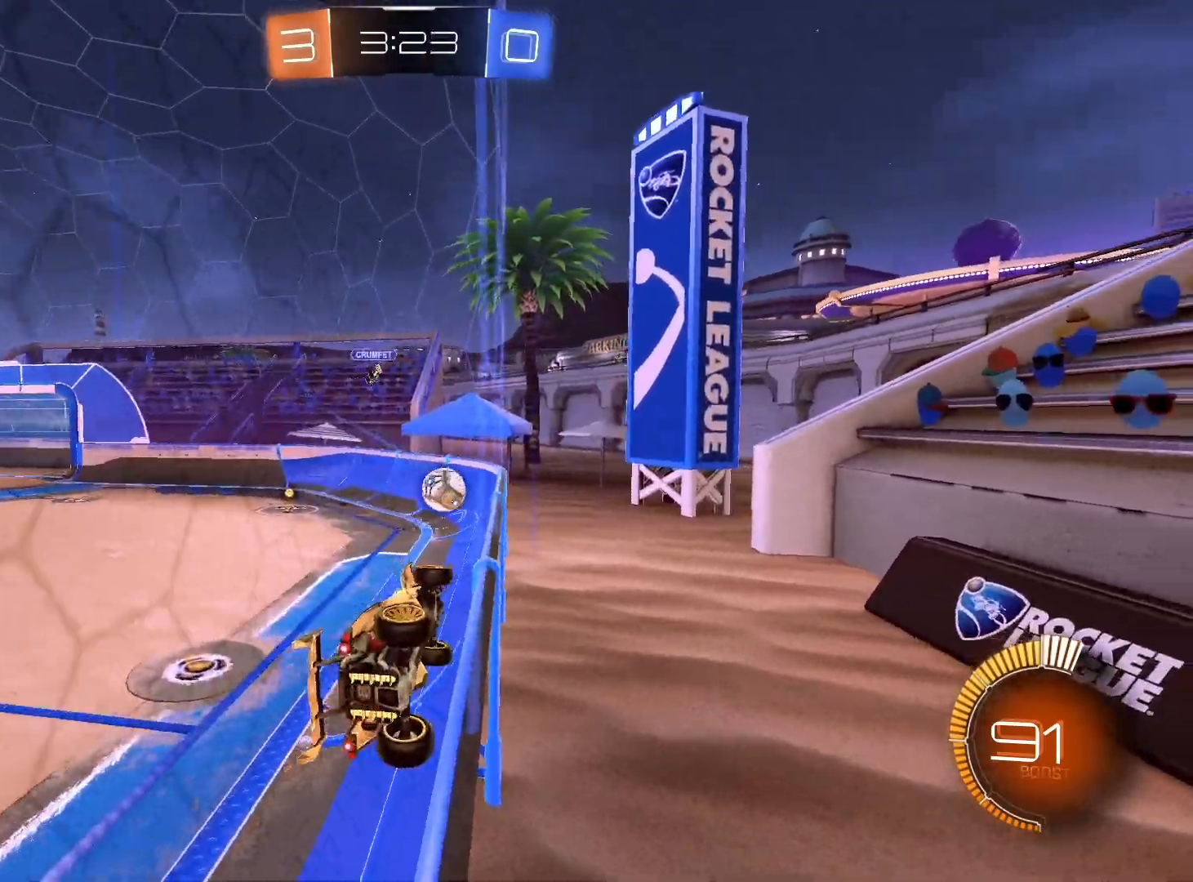
{"buttons": ["R1"], "left_stick": "right", "right_stick": "center", "events": [[33, "left_stick", "down-right"], [167, "left_stick", "left"], [233, "R1", "down"], [233, "R2", "up"], [267, "left_stick", "center"], [433, "left_stick", "right"]]}
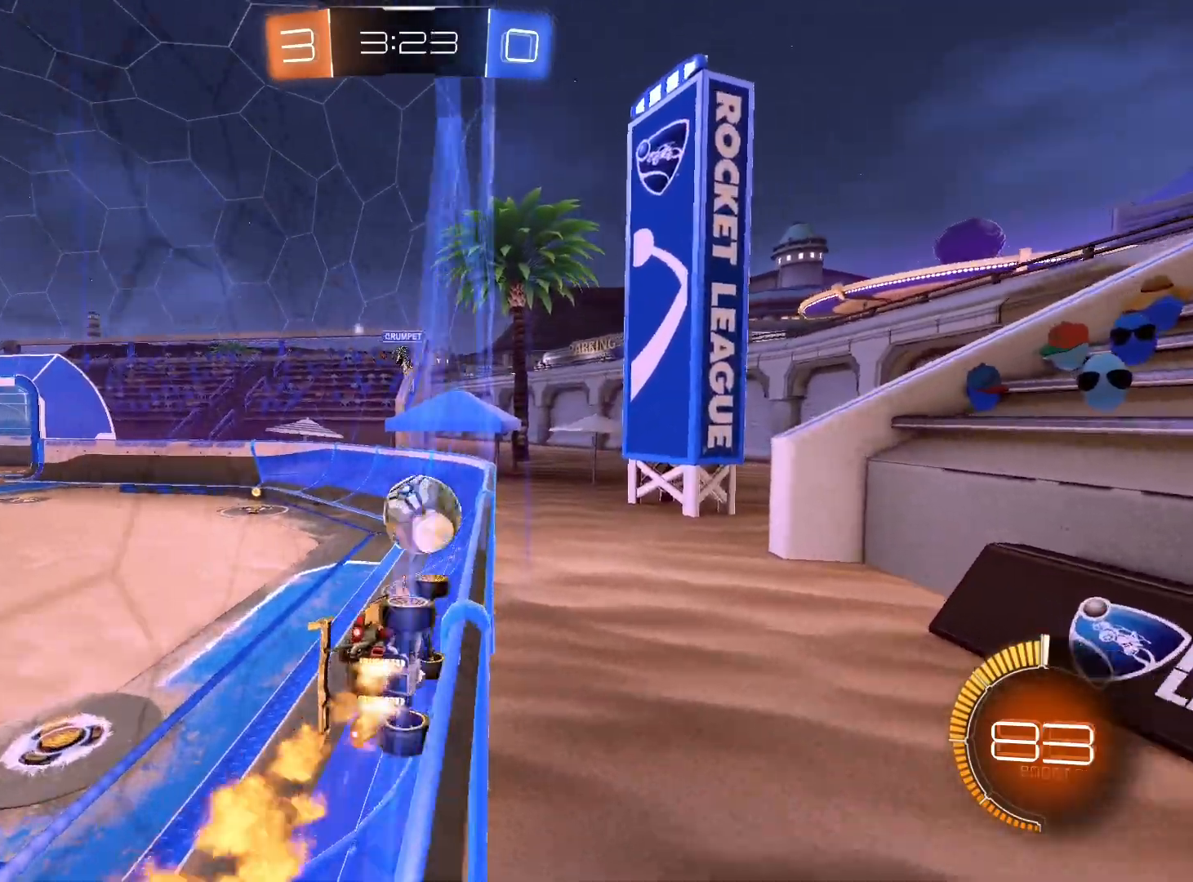
{"buttons": ["R2"], "left_stick": "left", "right_stick": "center", "events": [[33, "R1", "up"], [33, "R2", "down"], [67, "R1", "down"], [67, "R2", "up"], [67, "left_stick", "left"], [333, "left_stick", "center"], [400, "left_stick", "left"], [467, "R1", "up"], [467, "R2", "down"]]}
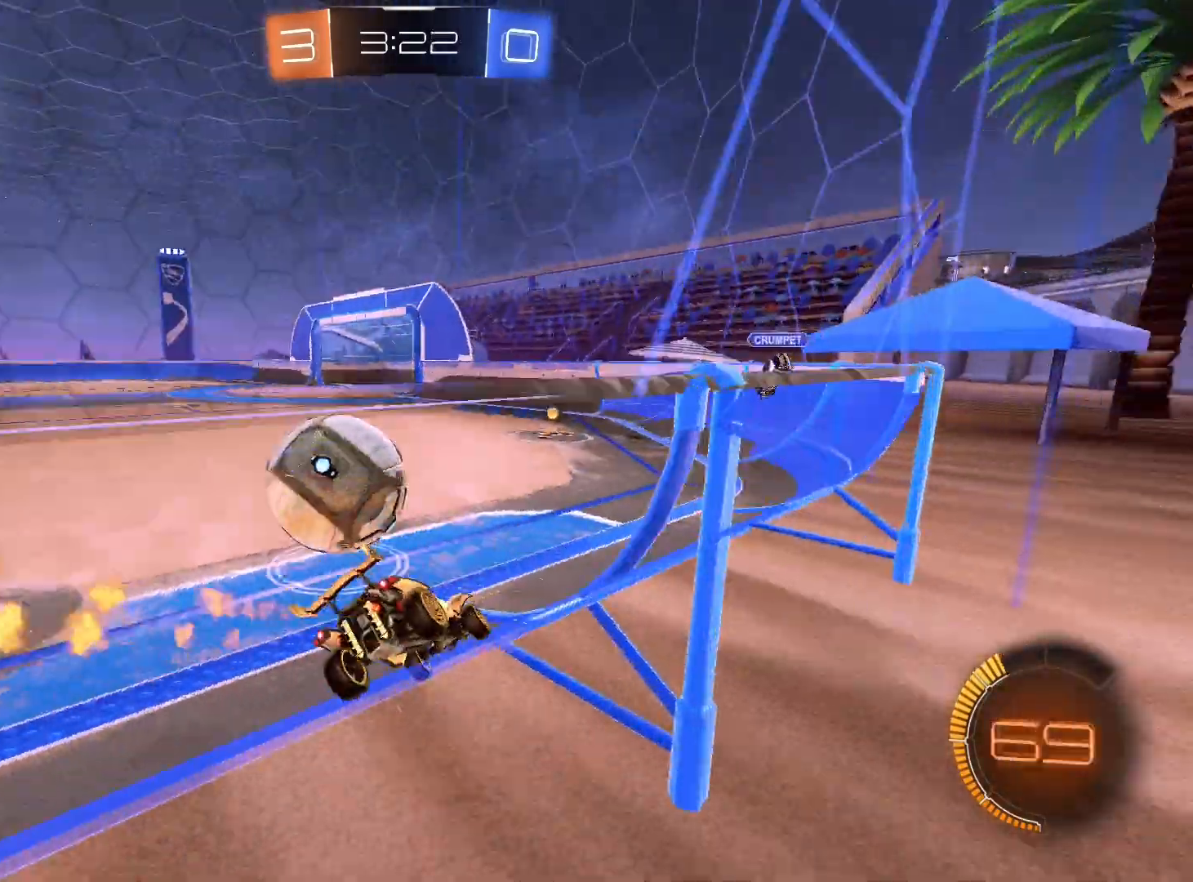
{"buttons": ["R1"], "left_stick": "center", "right_stick": "center", "events": [[33, "R1", "down"], [33, "left_stick", "center"], [167, "left_stick", "left"], [233, "R2", "up"], [233, "left_stick", "center"], [400, "left_stick", "left"], [467, "left_stick", "center"]]}
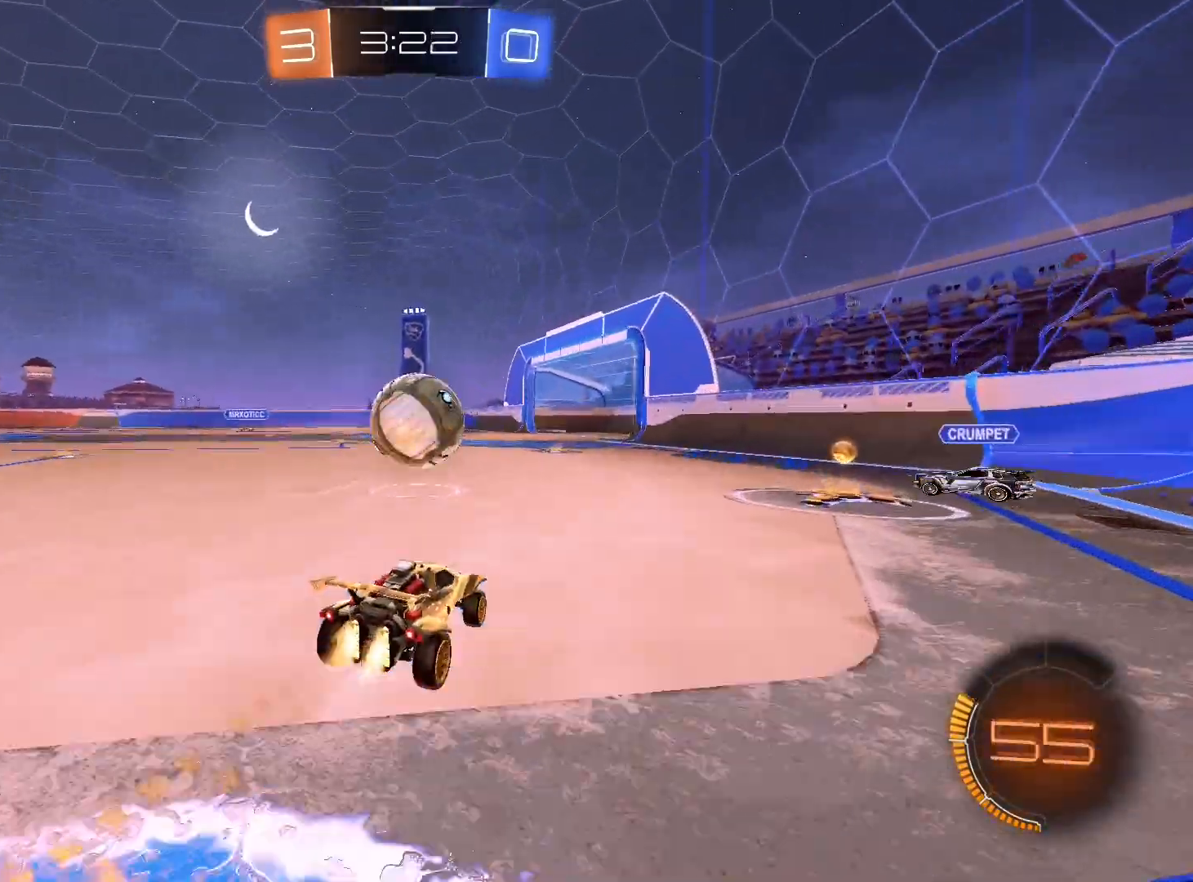
{"buttons": ["R1"], "left_stick": "center", "right_stick": "center", "events": [[100, "left_stick", "left"], [300, "left_stick", "center"]]}
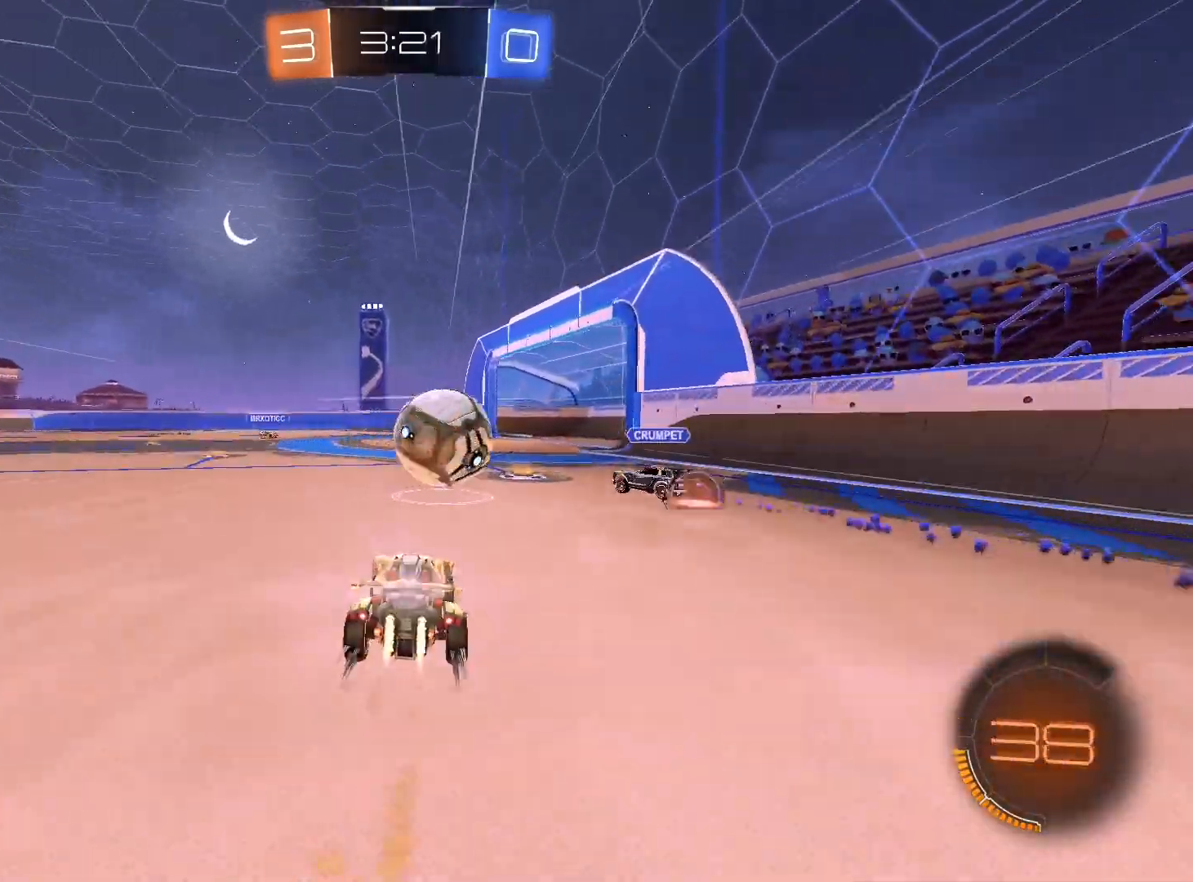
{"buttons": ["R2"], "left_stick": "center", "right_stick": "center", "events": [[100, "R1", "up"], [100, "R2", "down"], [367, "left_stick", "left"], [500, "left_stick", "center"]]}
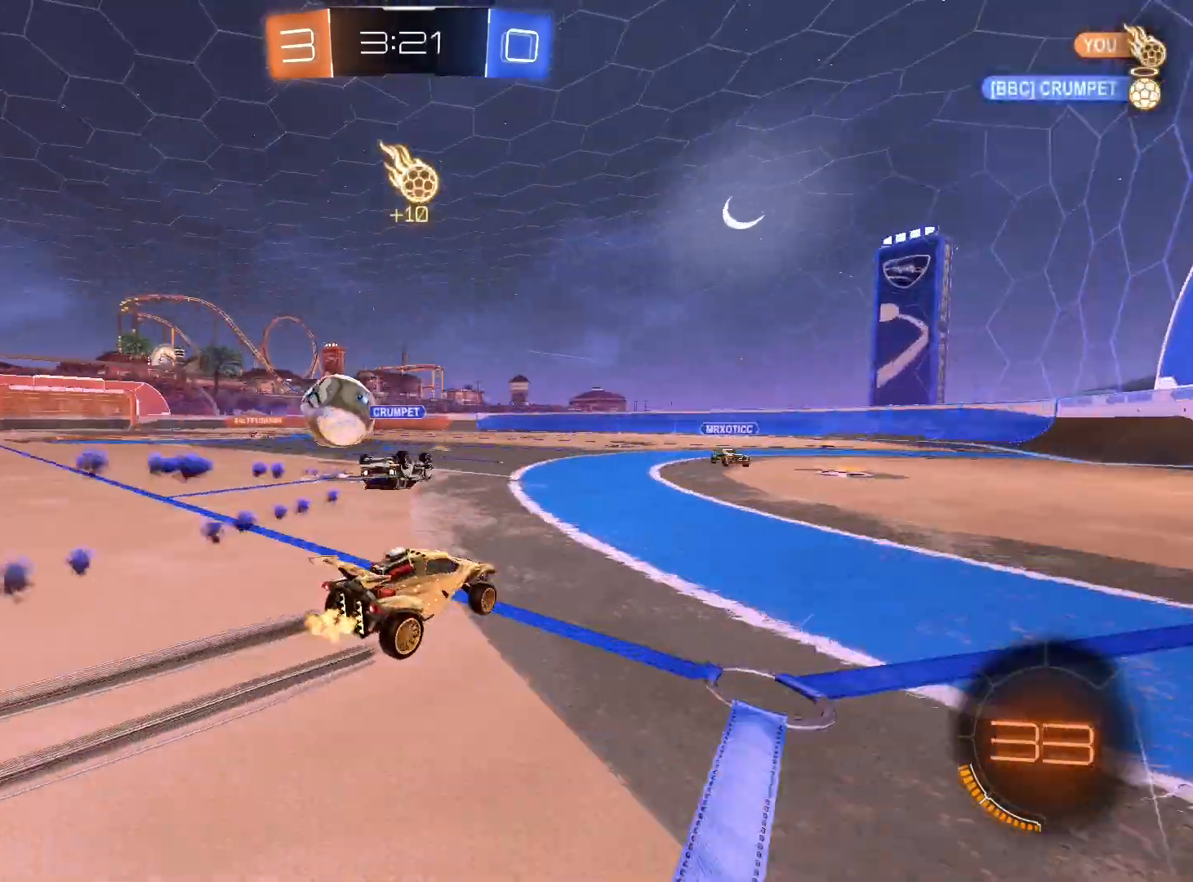
{"buttons": ["Y", "R1", "R2"], "left_stick": "center", "right_stick": "center", "events": [[467, "R1", "down"], [467, "Y", "down"]]}
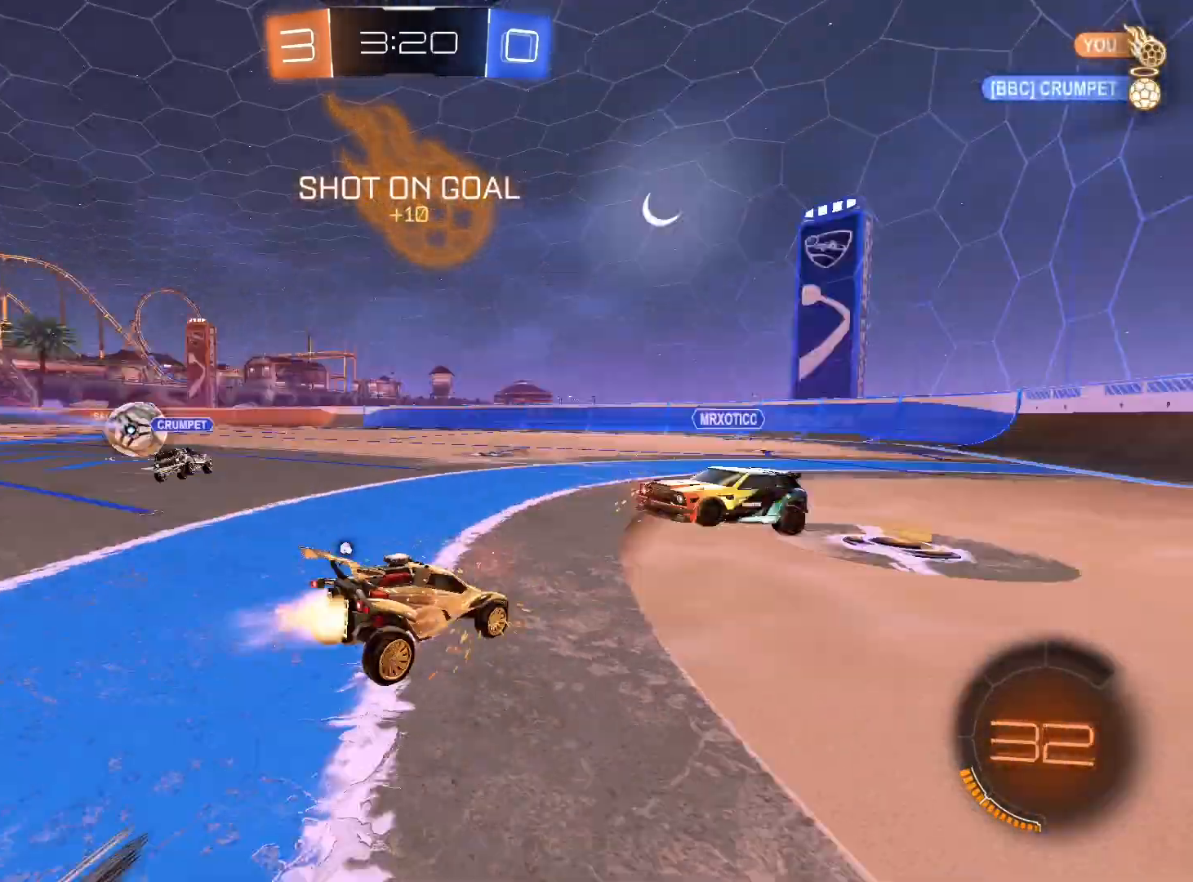
{"buttons": ["R2"], "left_stick": "center", "right_stick": "center", "events": [[67, "Y", "up"], [333, "left_stick", "down-left"], [367, "R1", "up"], [500, "left_stick", "center"]]}
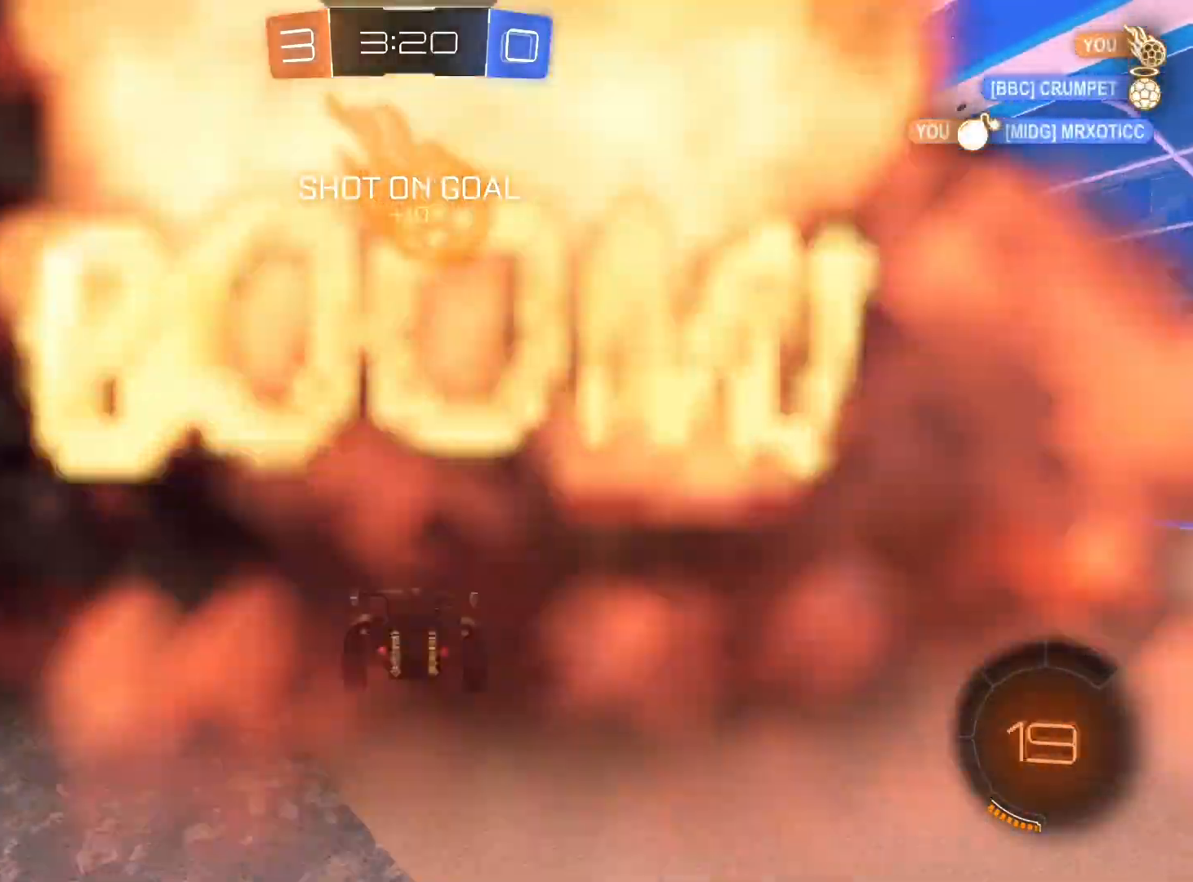
{"buttons": ["Y", "R1", "R2"], "left_stick": "left", "right_stick": "center", "events": [[100, "R1", "down"], [133, "left_stick", "left"], [433, "Y", "down"]]}